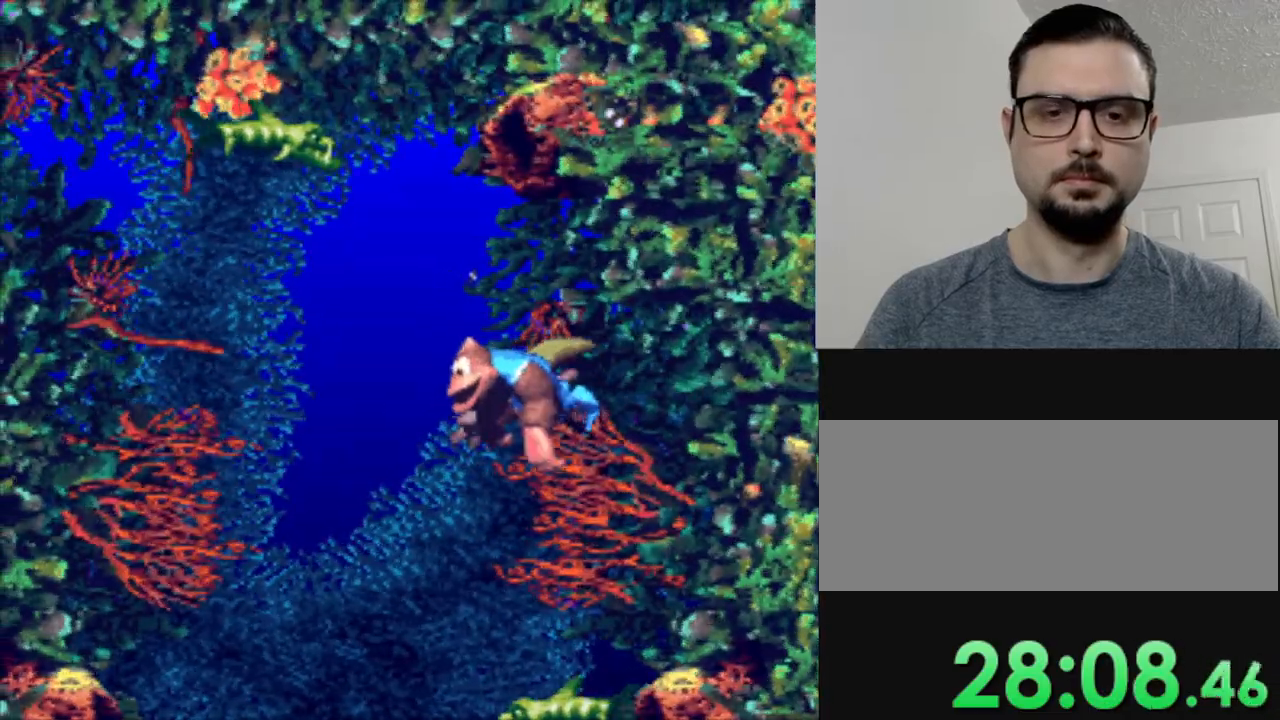
Gameplay with a controller (Nintendo layout); each line is a JSON object with the inputs held at the frame after it. "events" lists button and stick changes between this image and that frame as [ms after this image, input, new state], when the widget could be followed in between. Not read: L3 R3.
{"buttons": ["Y"], "events": []}
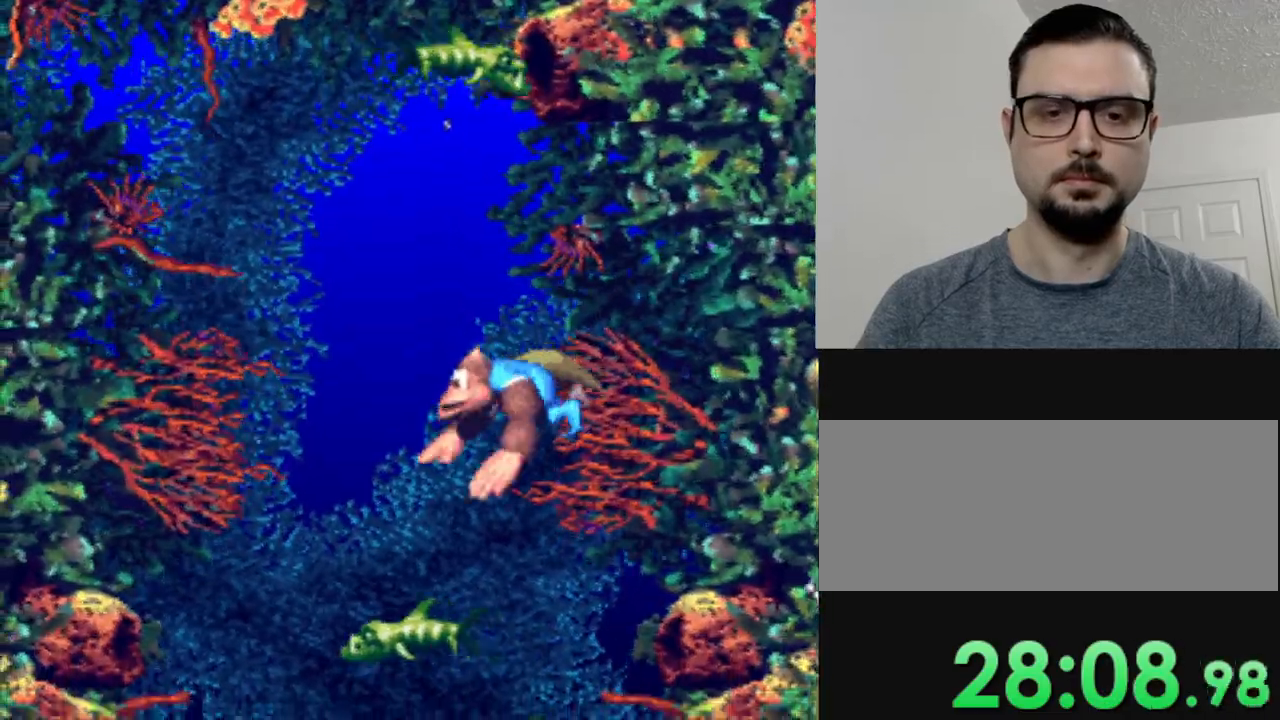
{"buttons": ["Y"], "events": []}
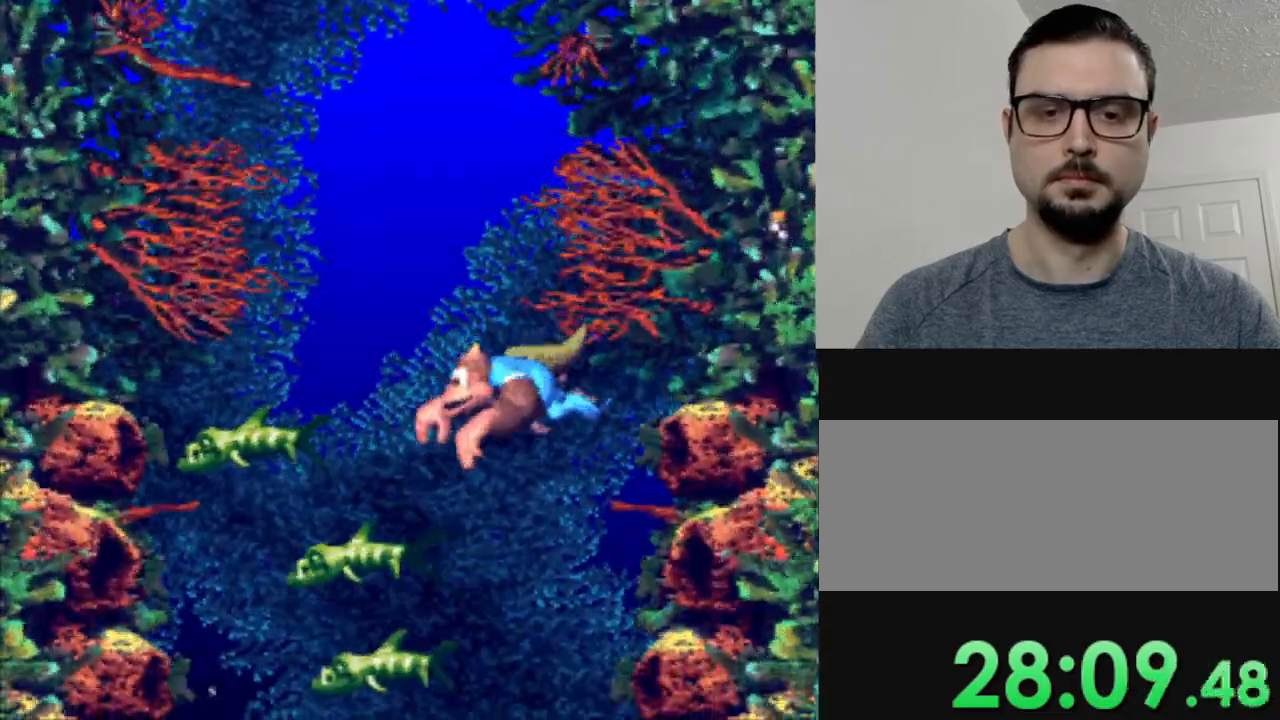
{"buttons": ["Y"], "events": []}
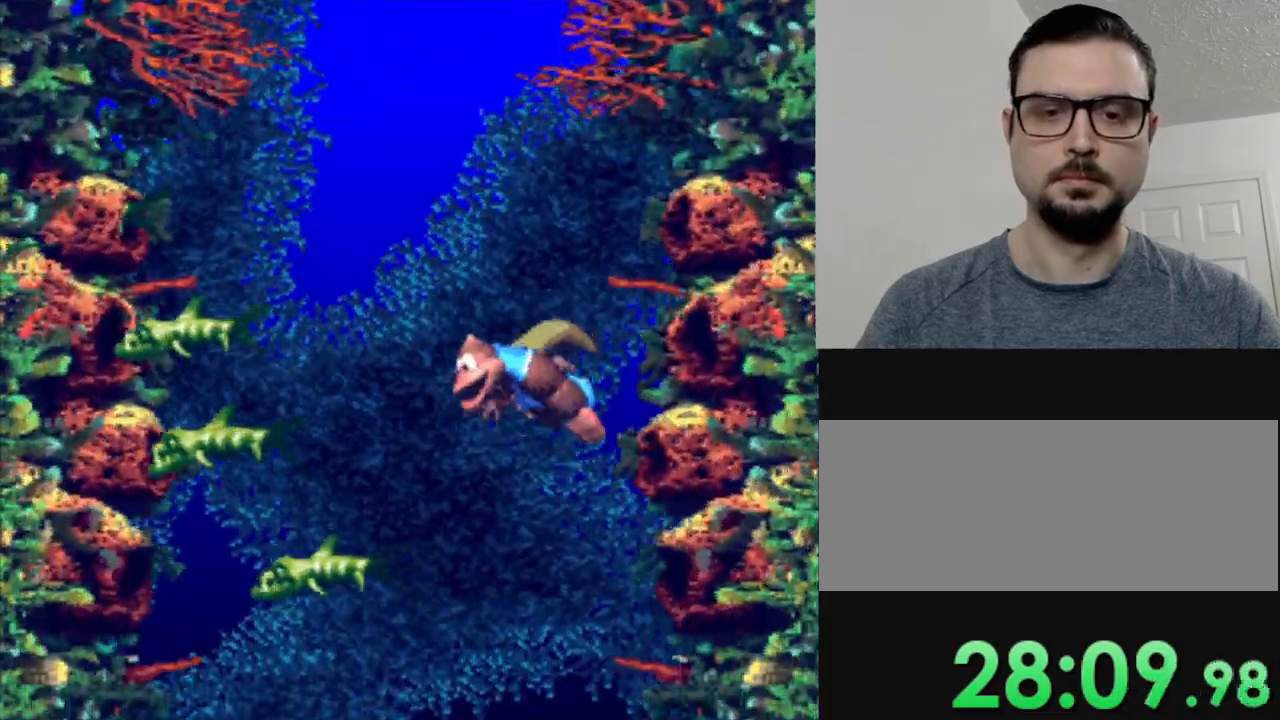
{"buttons": ["Y"], "events": [[301, "DPAD_LEFT", "down"], [401, "DPAD_LEFT", "up"]]}
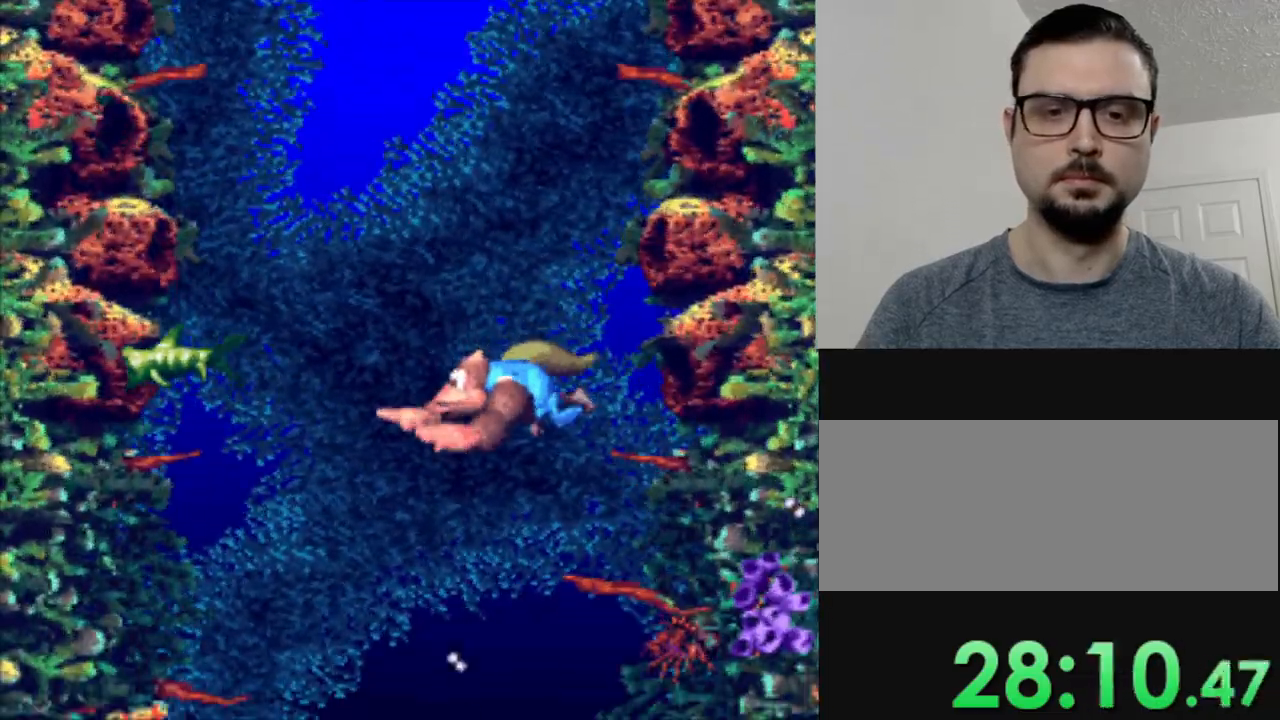
{"buttons": ["Y"], "events": []}
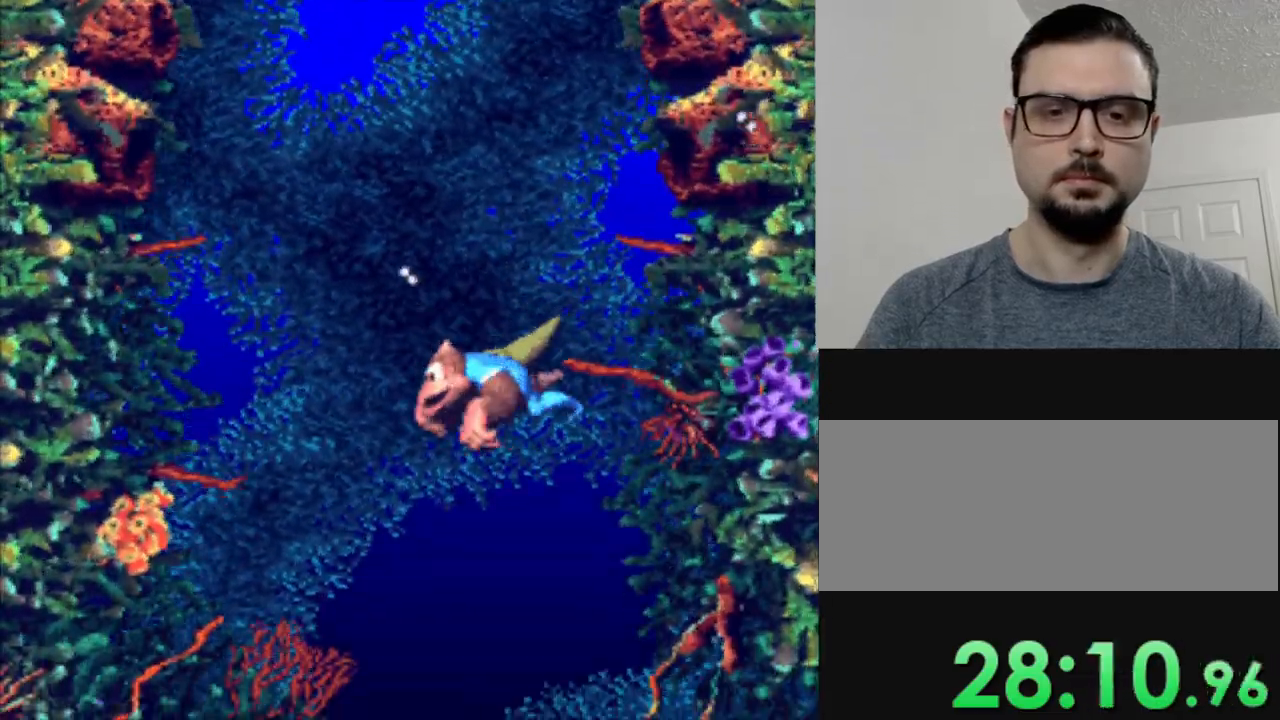
{"buttons": ["Y", "DPAD_RIGHT"], "events": [[434, "DPAD_RIGHT", "down"]]}
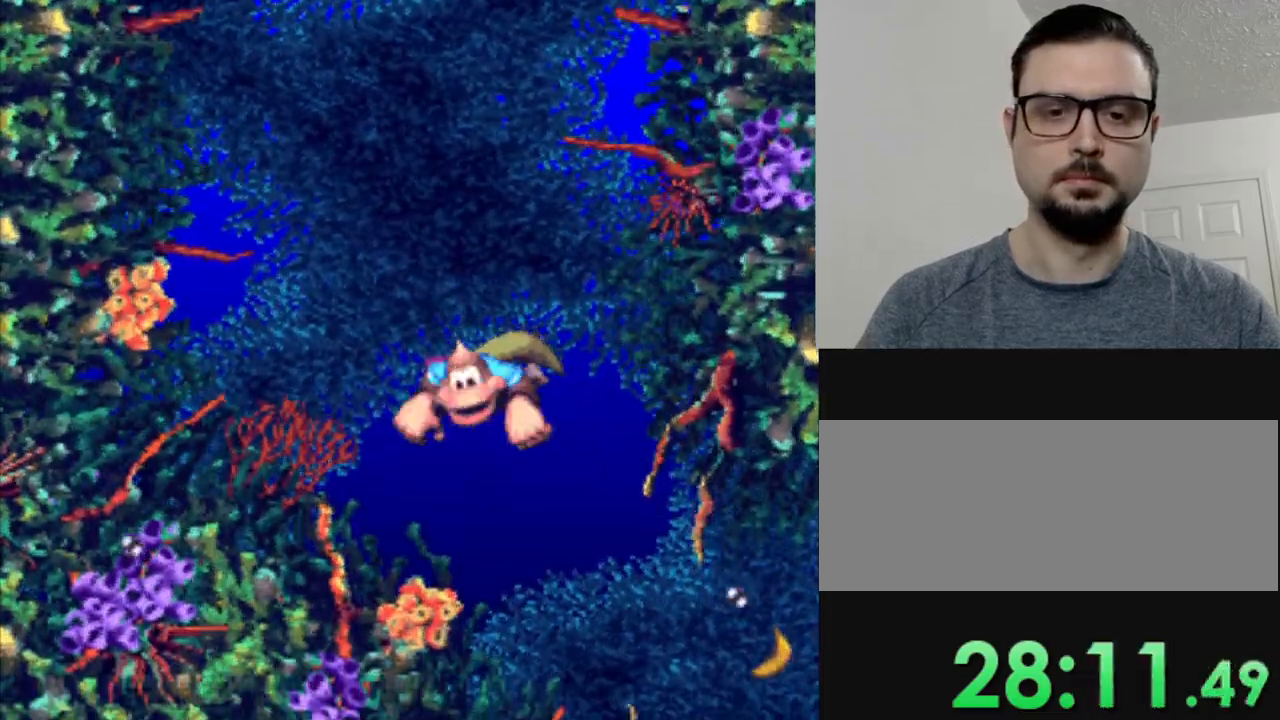
{"buttons": ["Y", "DPAD_RIGHT"], "events": []}
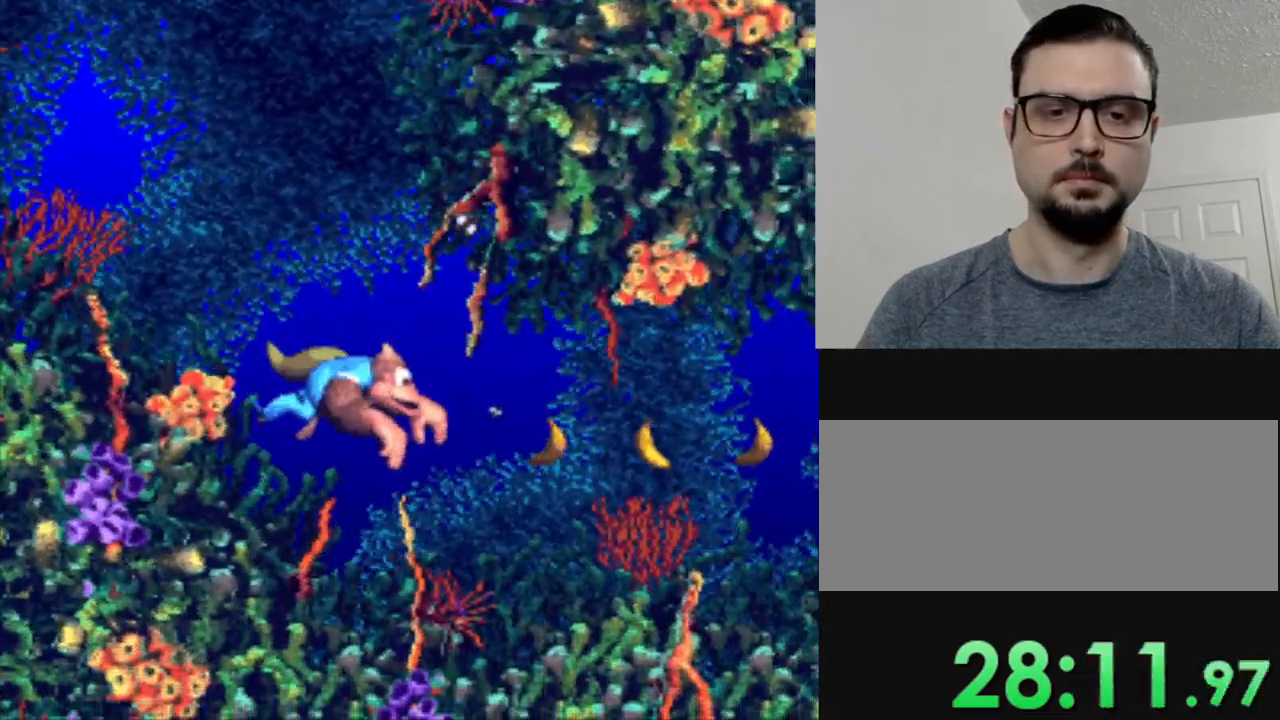
{"buttons": ["Y", "DPAD_RIGHT"], "events": [[367, "B", "down"], [451, "B", "up"]]}
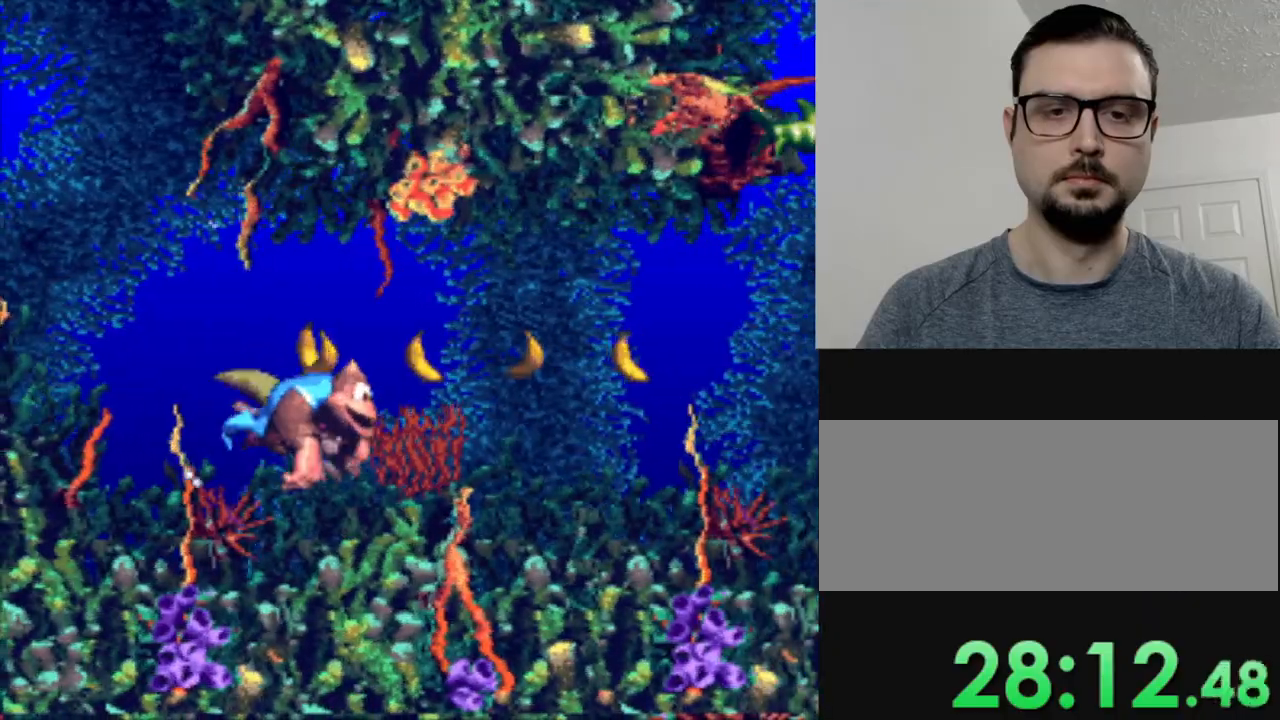
{"buttons": ["Y", "DPAD_RIGHT"], "events": []}
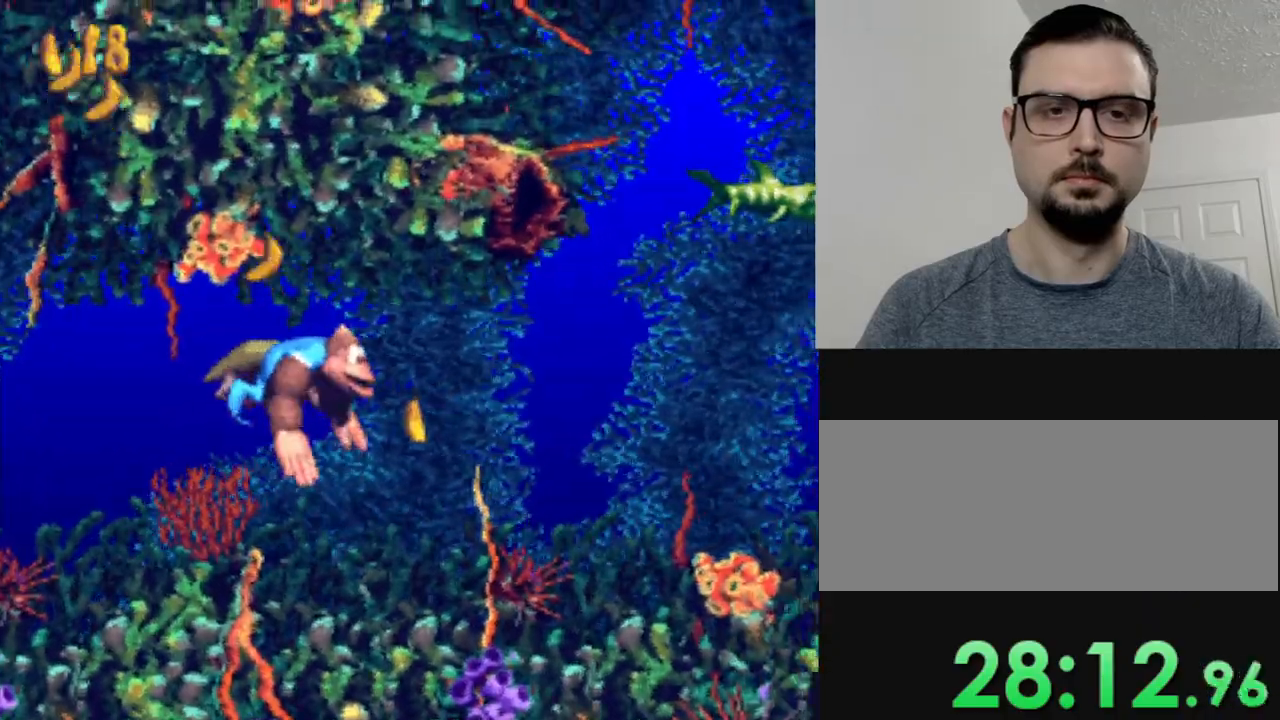
{"buttons": ["Y", "DPAD_RIGHT"], "events": []}
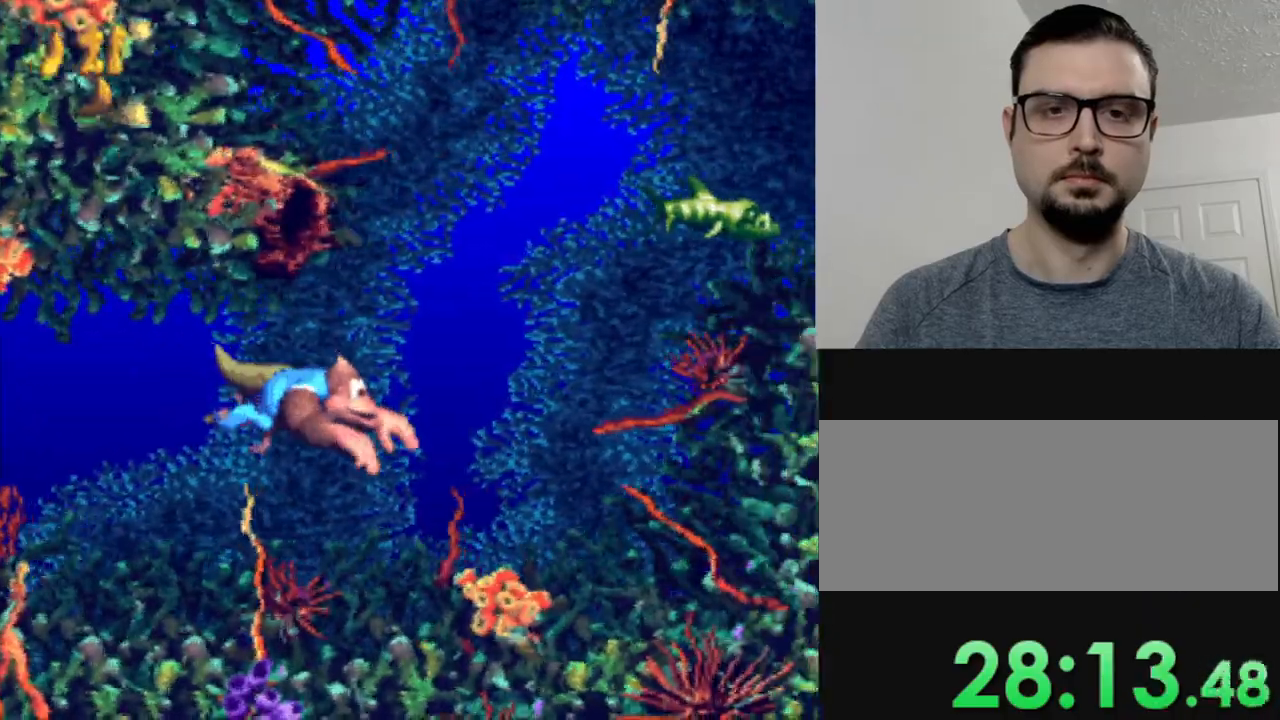
{"buttons": ["Y", "DPAD_RIGHT"], "events": [[150, "DPAD_UP", "down"], [183, "B", "down"], [183, "DPAD_RIGHT", "up"], [233, "B", "up"], [233, "DPAD_RIGHT", "down"], [350, "B", "down"], [367, "DPAD_UP", "up"], [434, "B", "up"]]}
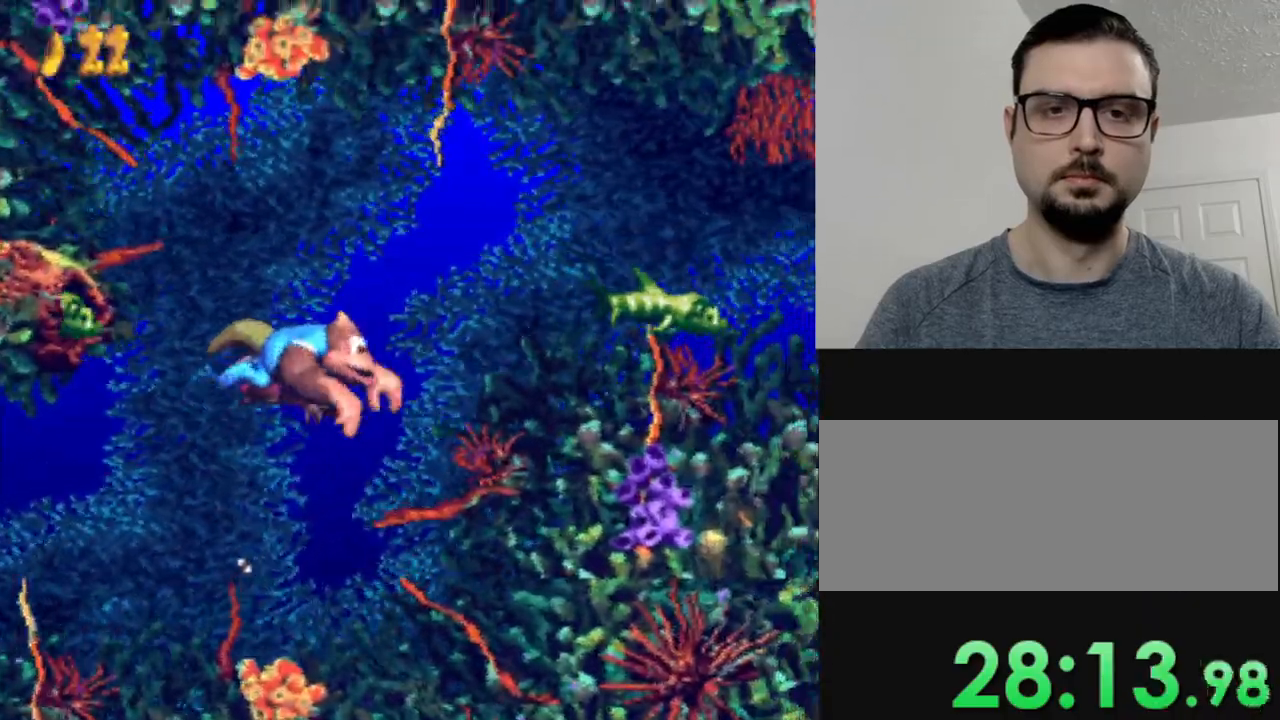
{"buttons": ["Y", "DPAD_RIGHT"], "events": [[67, "Y", "up"], [217, "Y", "down"]]}
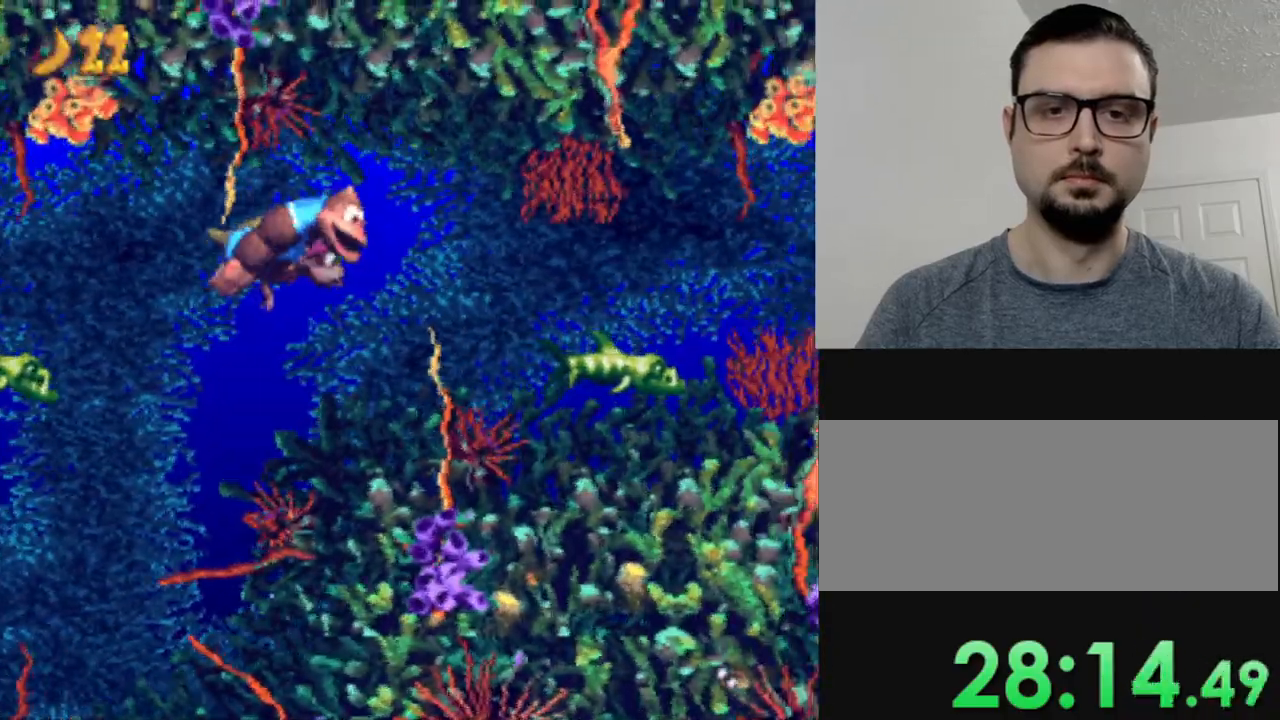
{"buttons": ["Y", "DPAD_RIGHT"], "events": []}
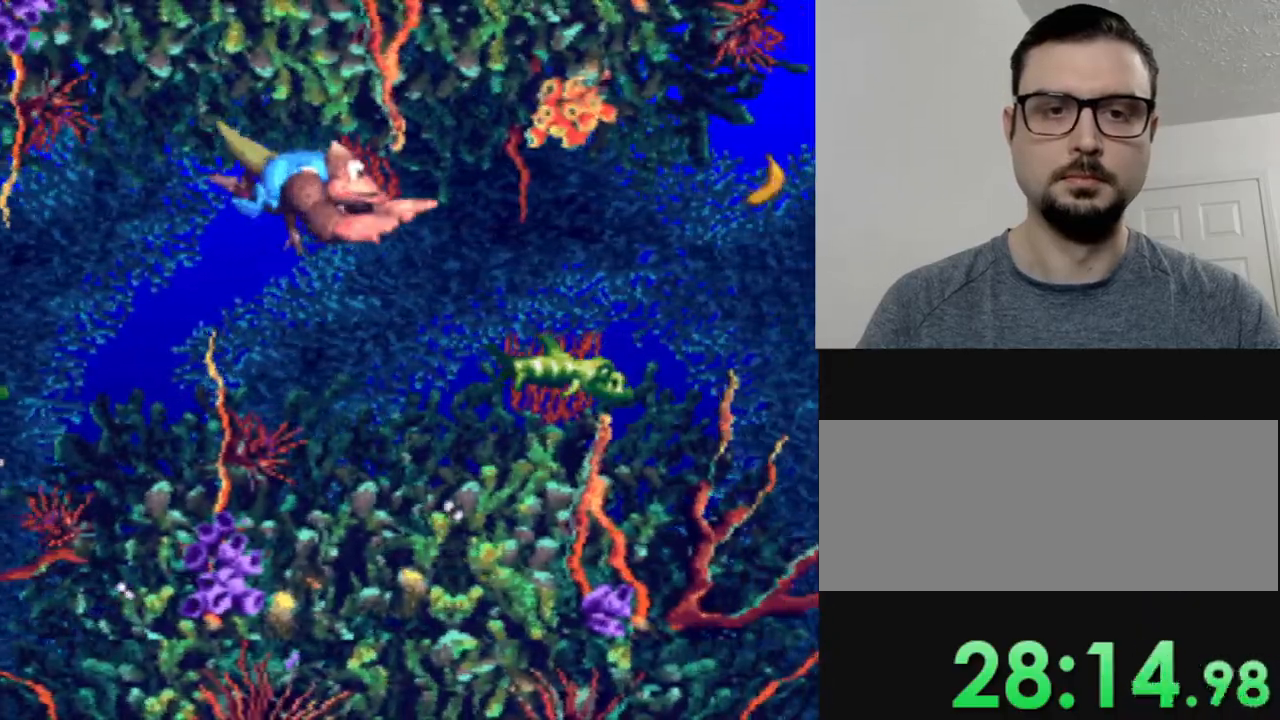
{"buttons": ["Y", "DPAD_RIGHT"], "events": []}
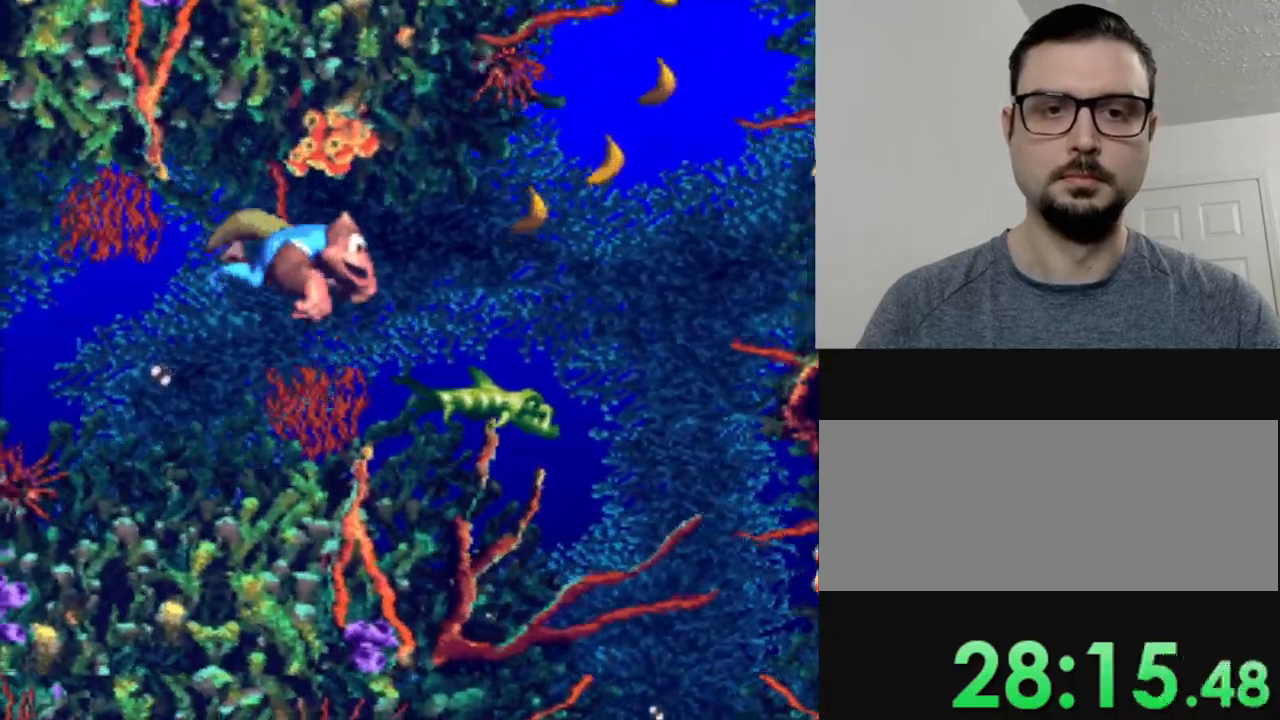
{"buttons": ["Y"], "events": [[117, "B", "down"], [200, "B", "up"], [467, "DPAD_RIGHT", "up"]]}
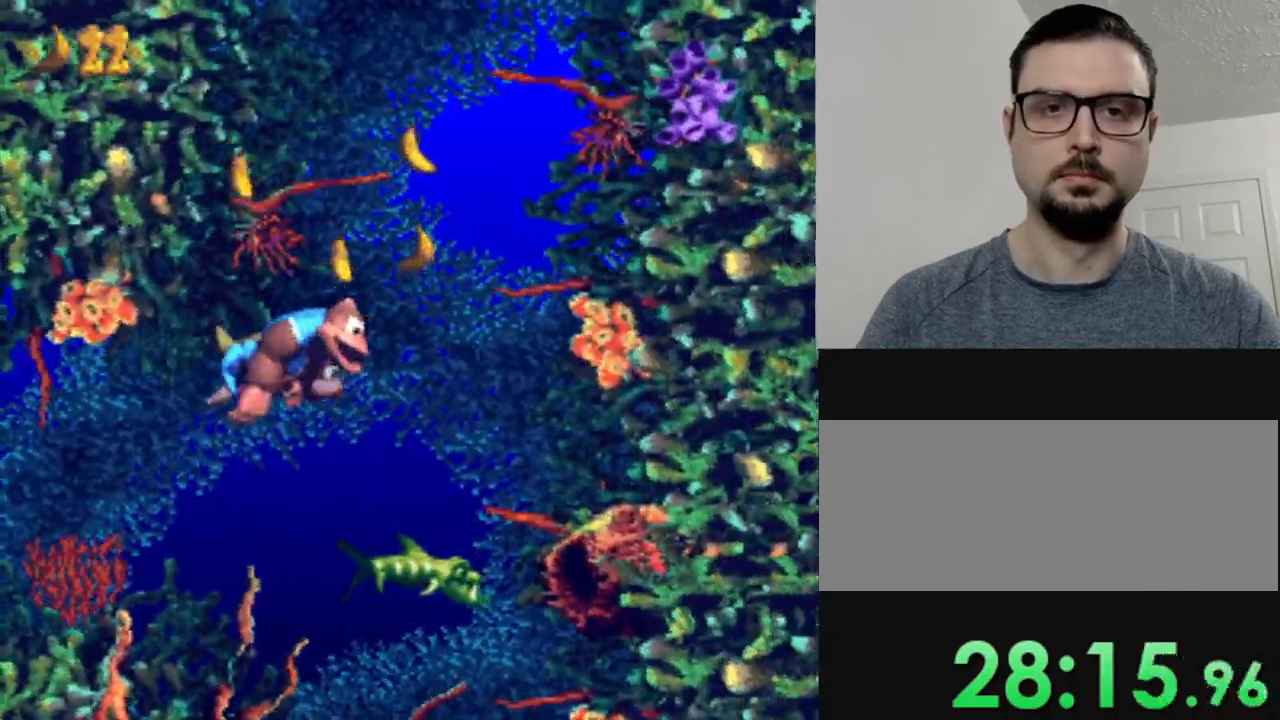
{"buttons": ["B", "Y", "DPAD_UP", "DPAD_LEFT"], "events": [[234, "B", "down"], [301, "B", "up"], [301, "DPAD_UP", "down"], [351, "DPAD_LEFT", "down"], [468, "B", "down"]]}
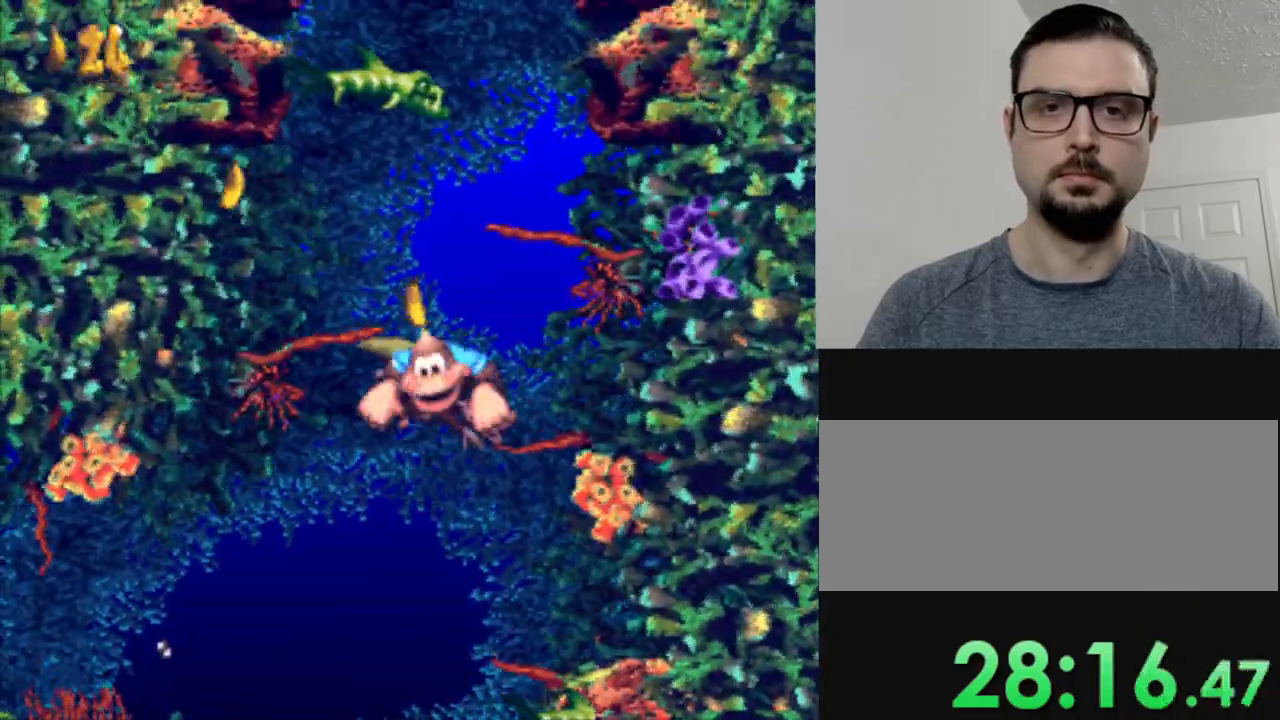
{"buttons": ["Y"], "events": [[17, "B", "up"], [50, "DPAD_LEFT", "up"], [50, "DPAD_UP", "up"], [100, "Y", "up"], [217, "Y", "down"], [367, "DPAD_LEFT", "down"], [450, "DPAD_LEFT", "up"]]}